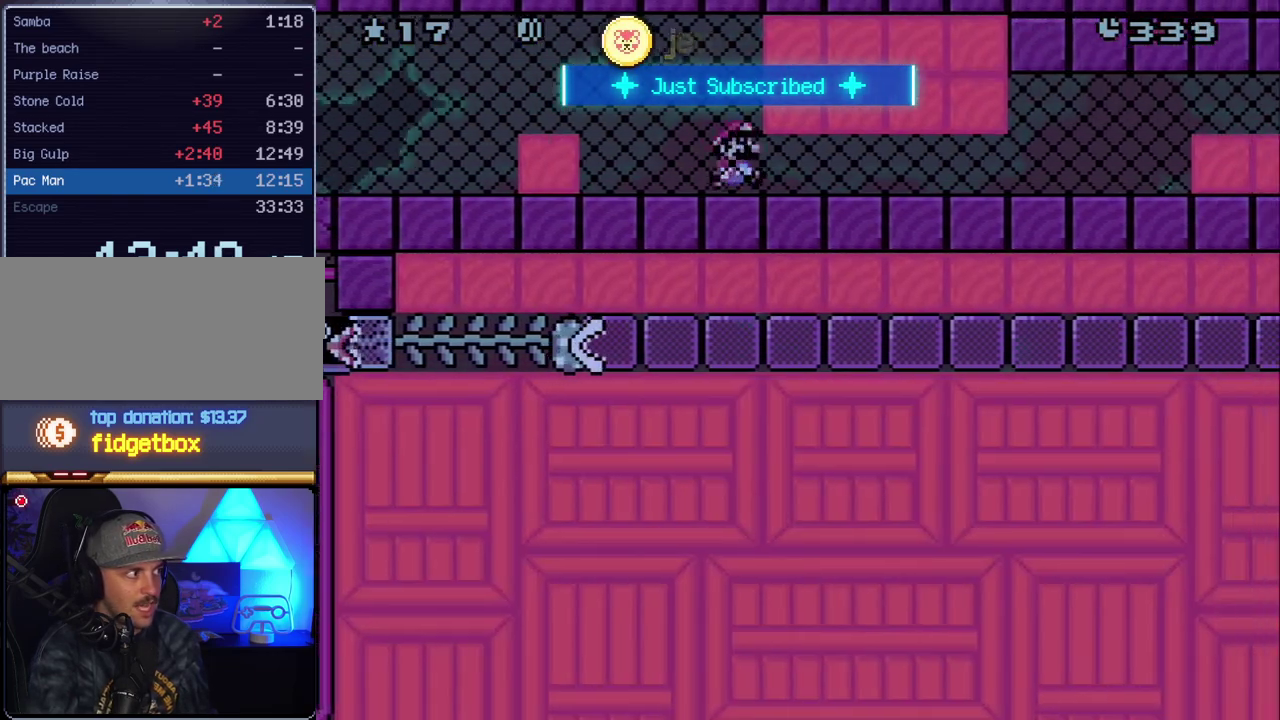
Gameplay with a controller (Nintendo layout); each line is a JSON object with the inputs held at the frame after it. "events" lists button and stick changes between this image and that frame as [ms after this image, input, new state], when the widget could be followed in between. Not read: L3 R3.
{"buttons": ["Y", "DPAD_RIGHT"], "events": []}
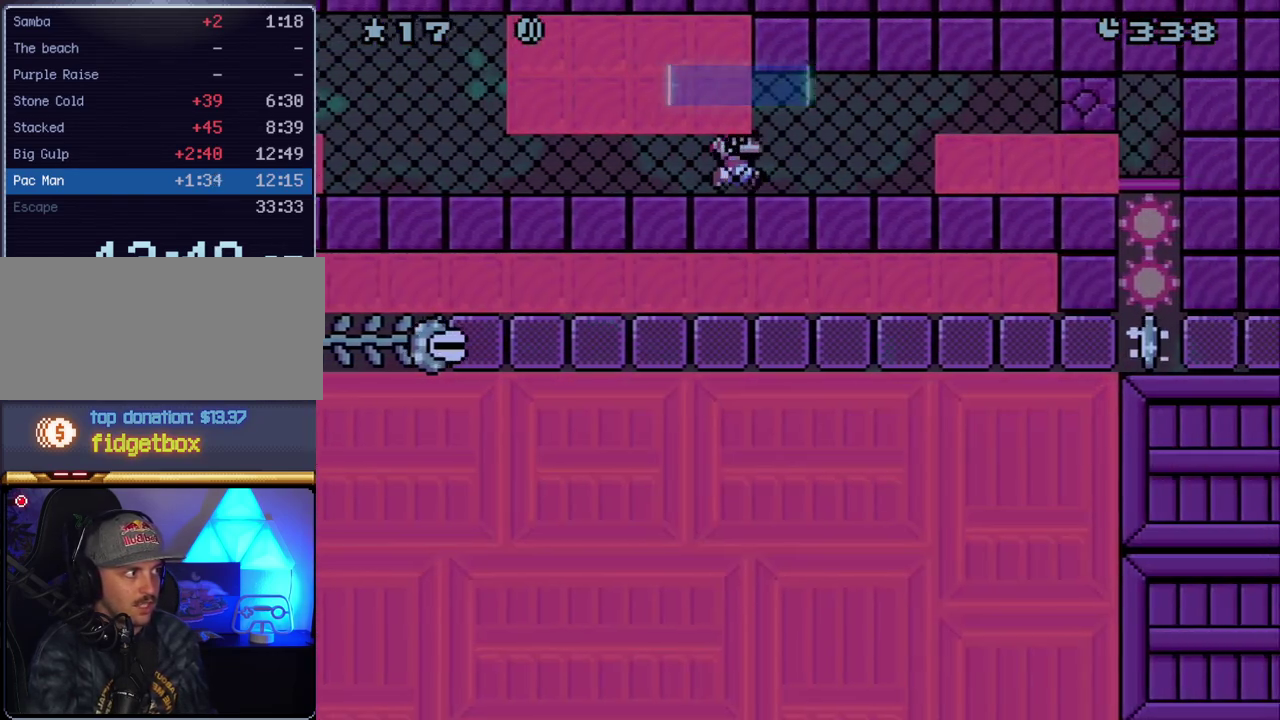
{"buttons": ["Y", "DPAD_UP", "DPAD_RIGHT"], "events": [[200, "DPAD_UP", "down"]]}
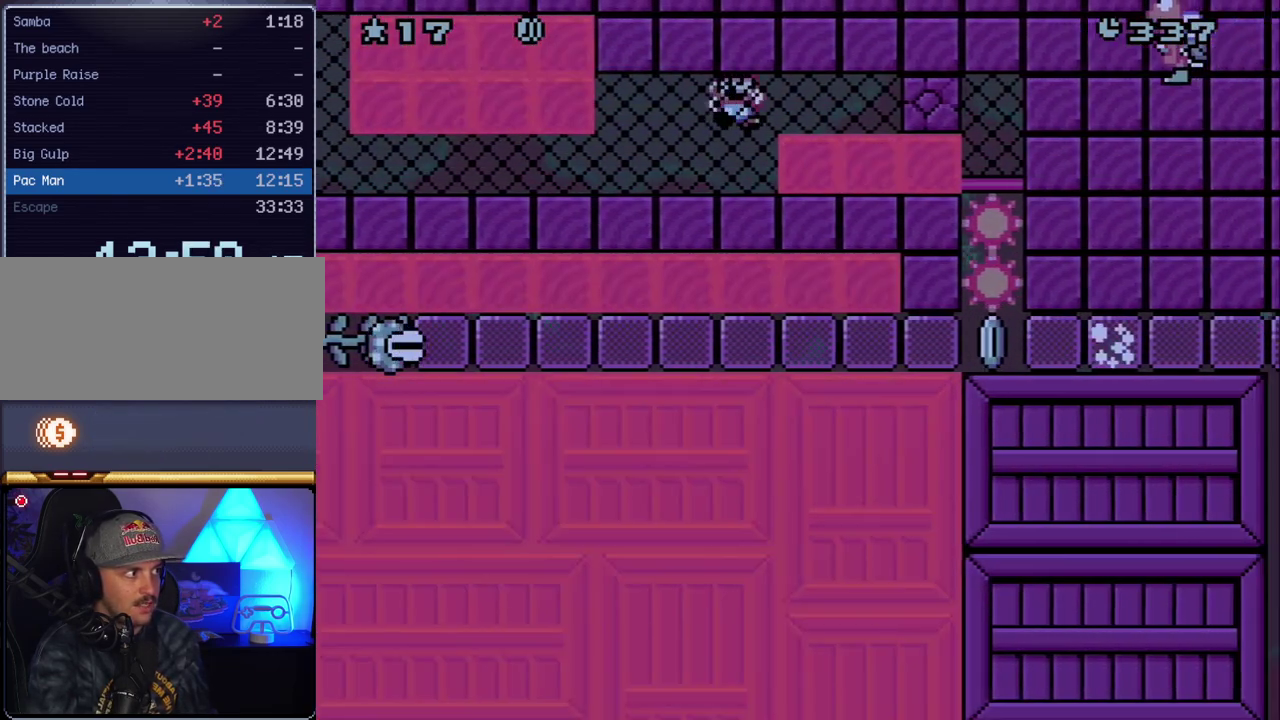
{"buttons": ["Y", "DPAD_UP", "DPAD_RIGHT"], "events": []}
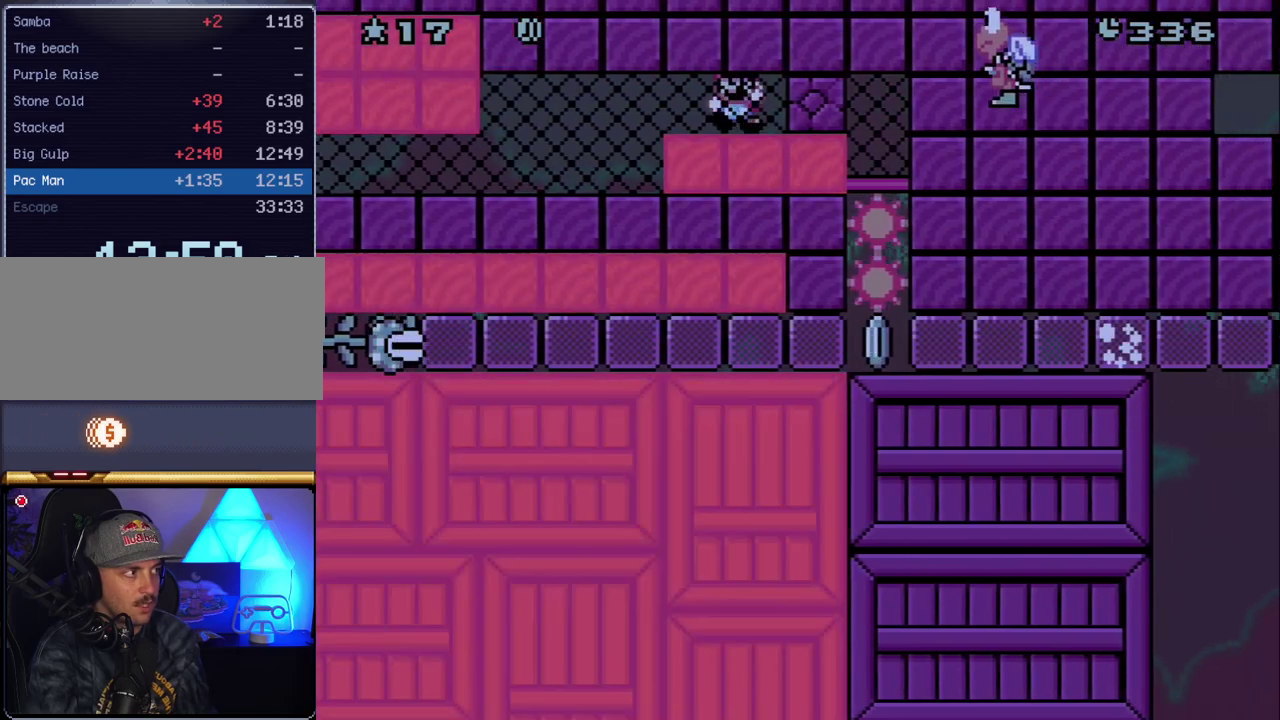
{"buttons": ["Y", "DPAD_UP", "DPAD_RIGHT"], "events": []}
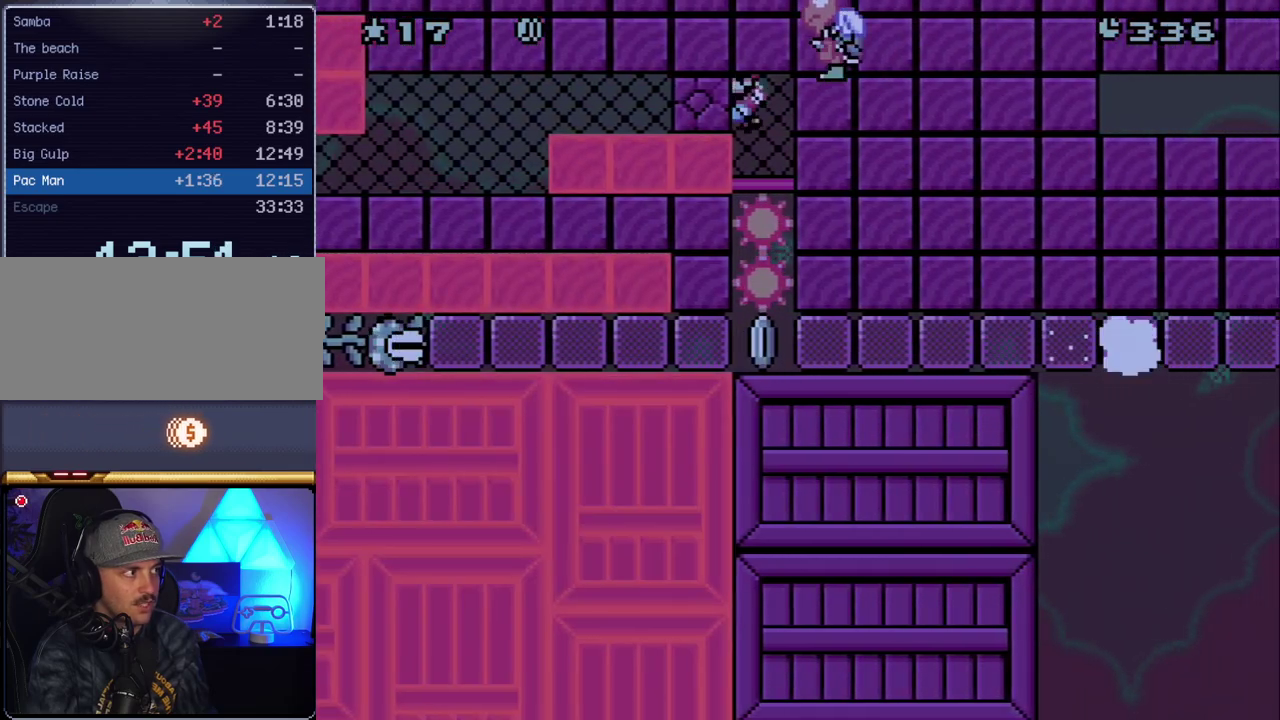
{"buttons": [], "events": [[83, "DPAD_UP", "up"], [300, "DPAD_RIGHT", "up"], [333, "Y", "up"]]}
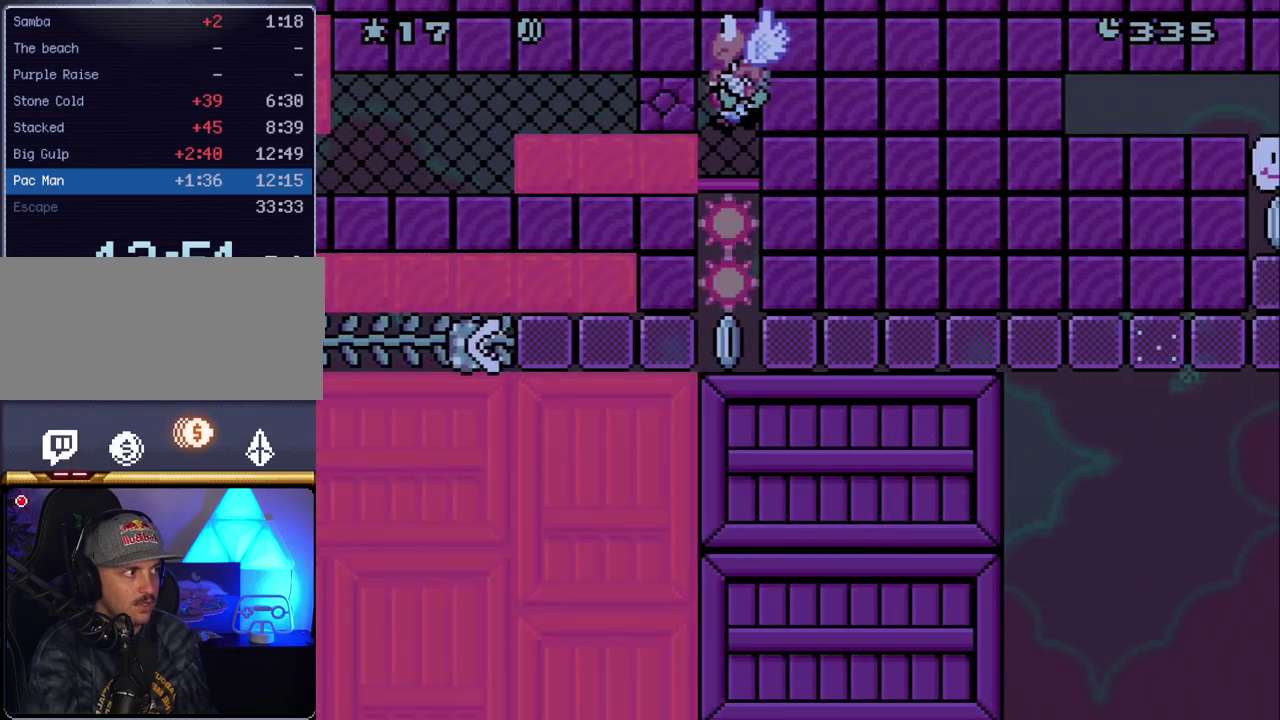
{"buttons": ["Y"], "events": [[17, "Y", "down"]]}
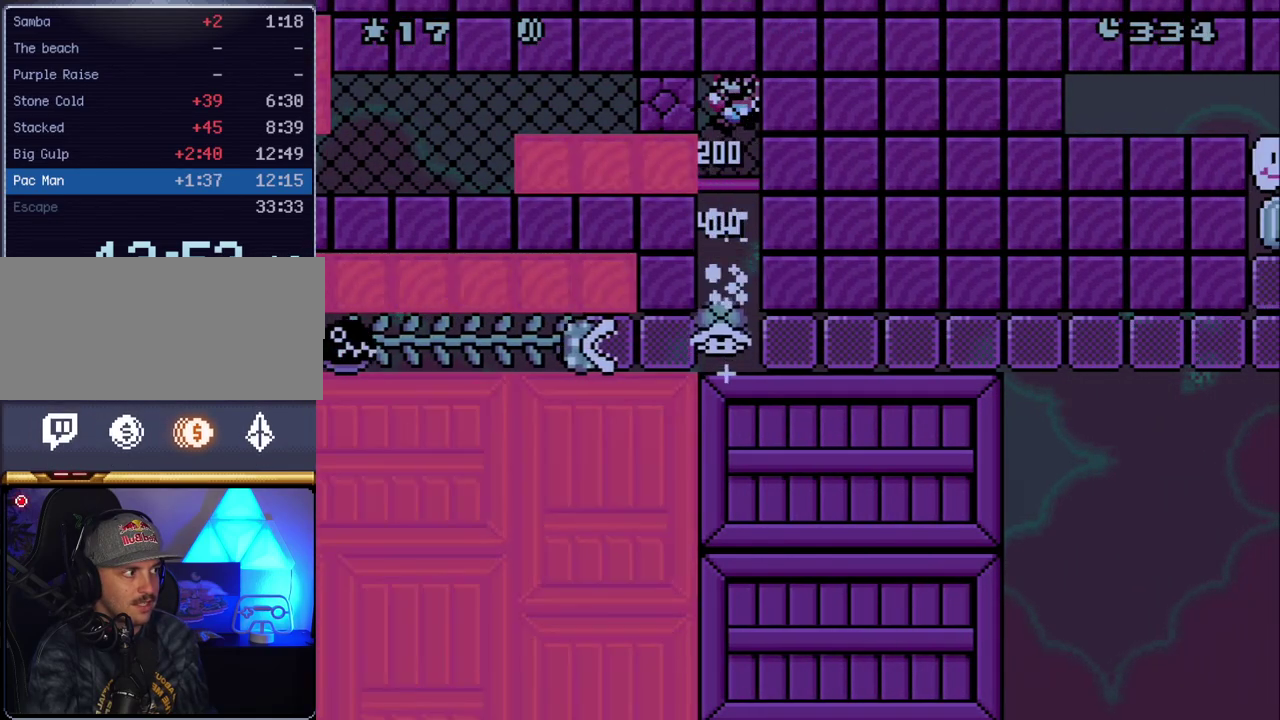
{"buttons": ["Y"], "events": []}
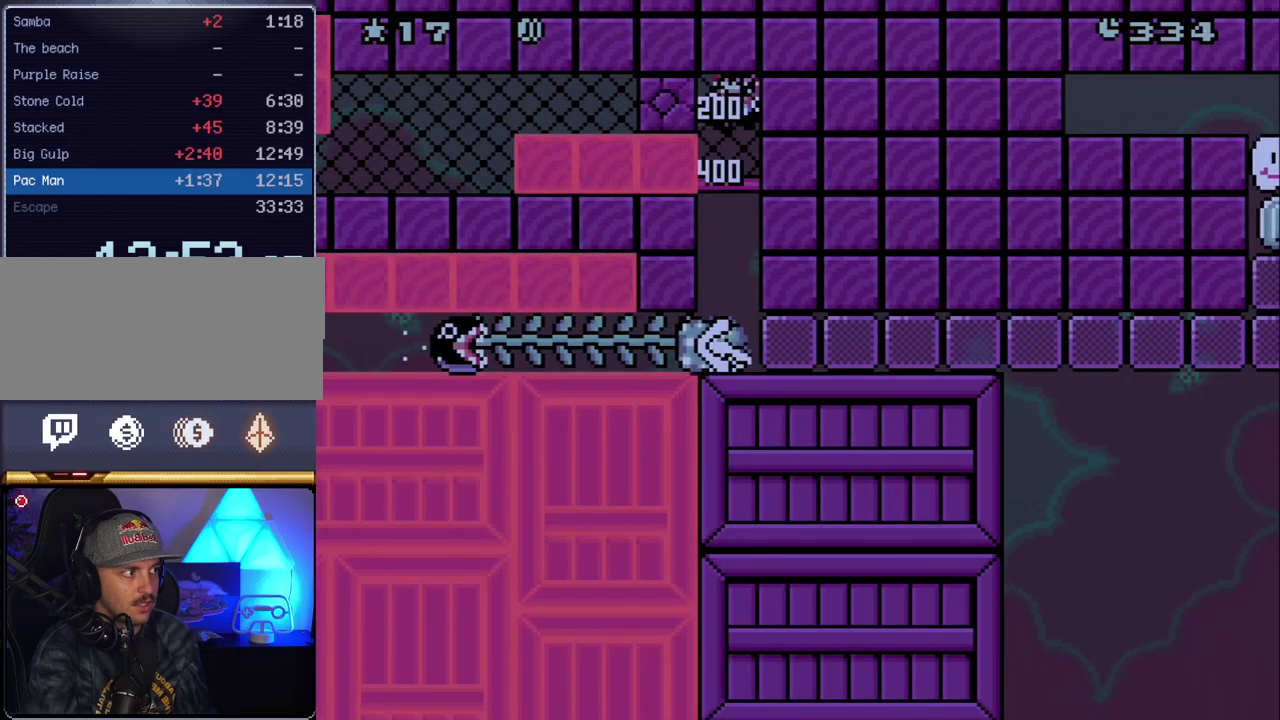
{"buttons": ["Y"], "events": [[133, "B", "down"], [383, "B", "up"]]}
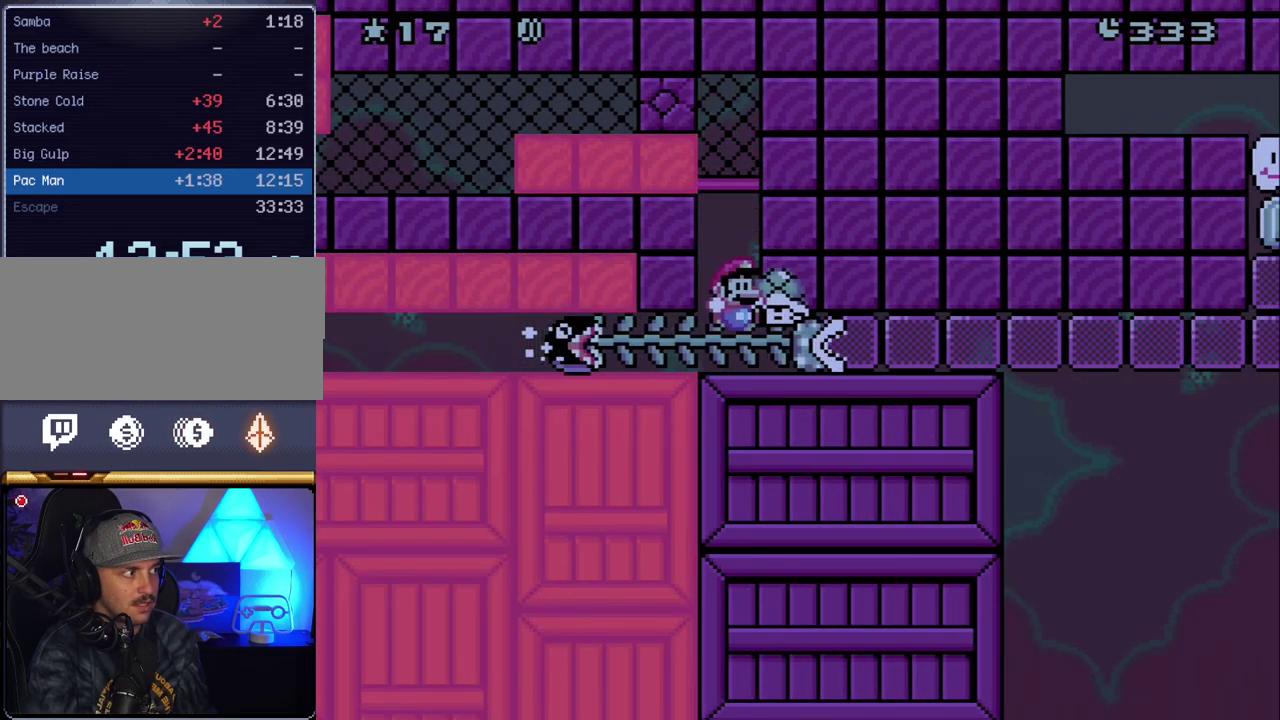
{"buttons": ["DPAD_UP"], "events": [[83, "DPAD_RIGHT", "down"], [400, "DPAD_UP", "down"], [417, "DPAD_RIGHT", "up"], [450, "Y", "up"]]}
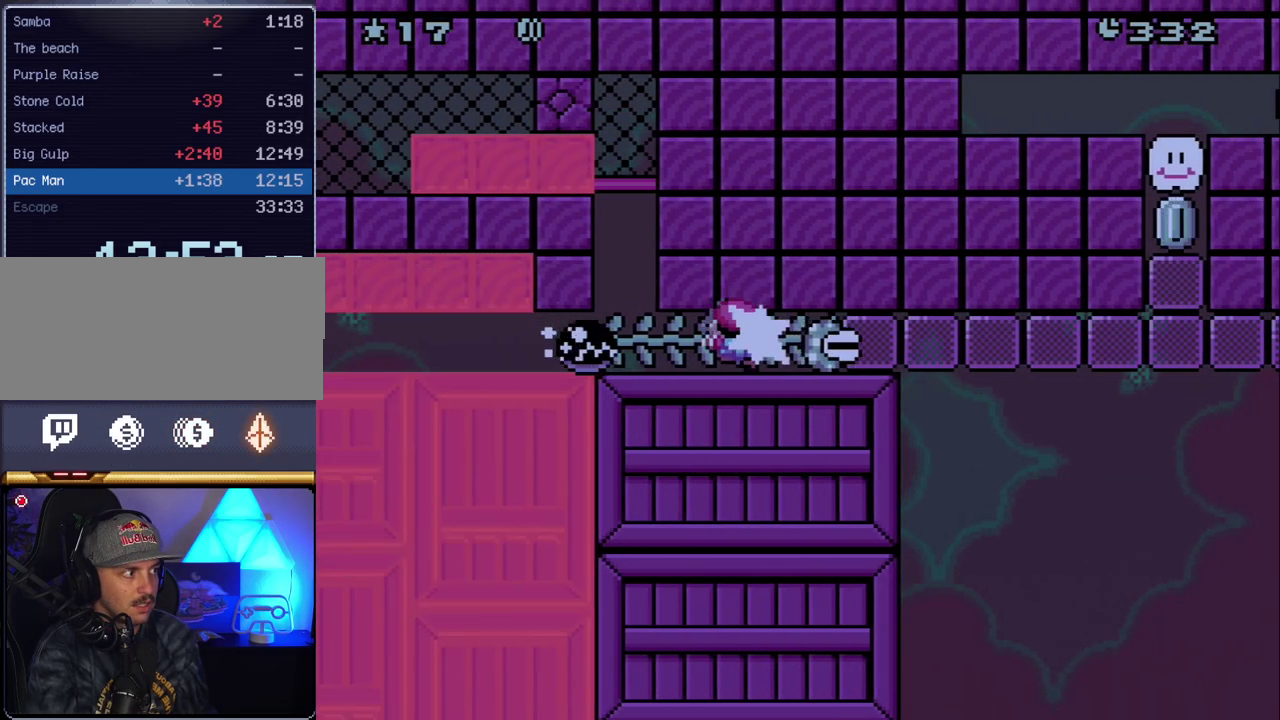
{"buttons": ["Y", "DPAD_RIGHT"], "events": [[50, "Y", "down"], [200, "DPAD_RIGHT", "down"], [233, "DPAD_UP", "up"]]}
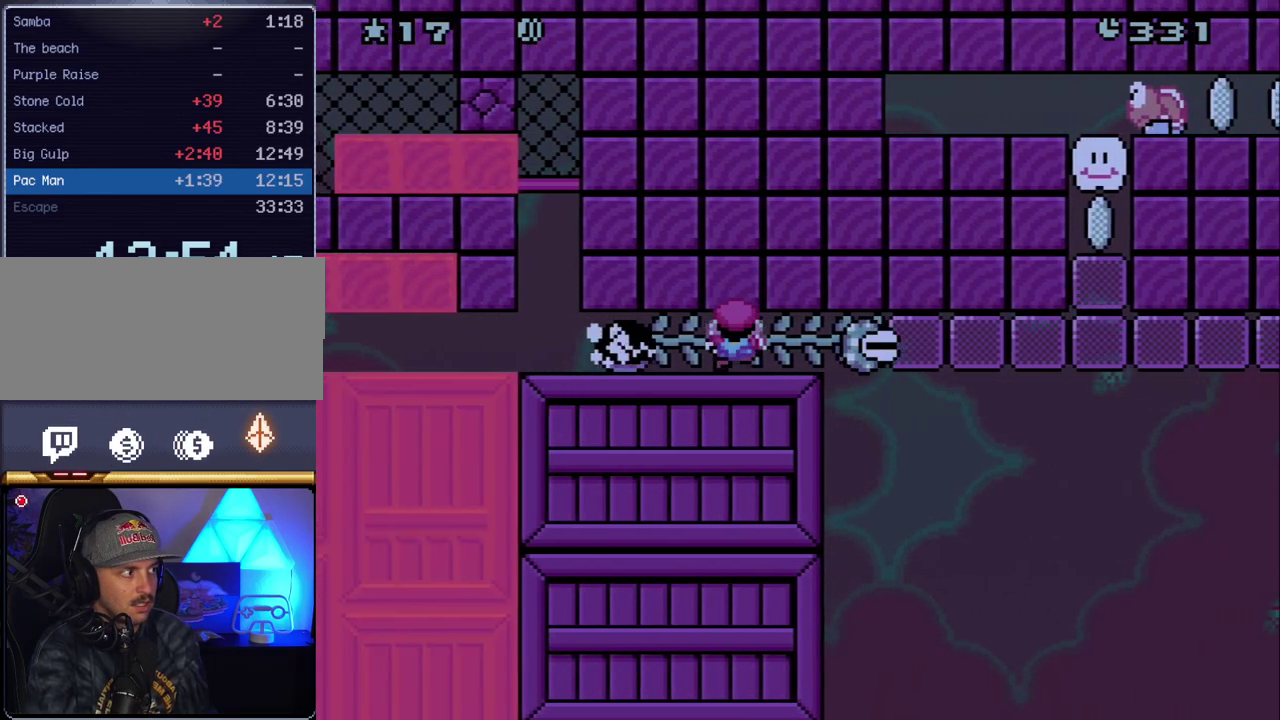
{"buttons": ["Y", "DPAD_UP", "DPAD_RIGHT"], "events": [[417, "DPAD_UP", "down"]]}
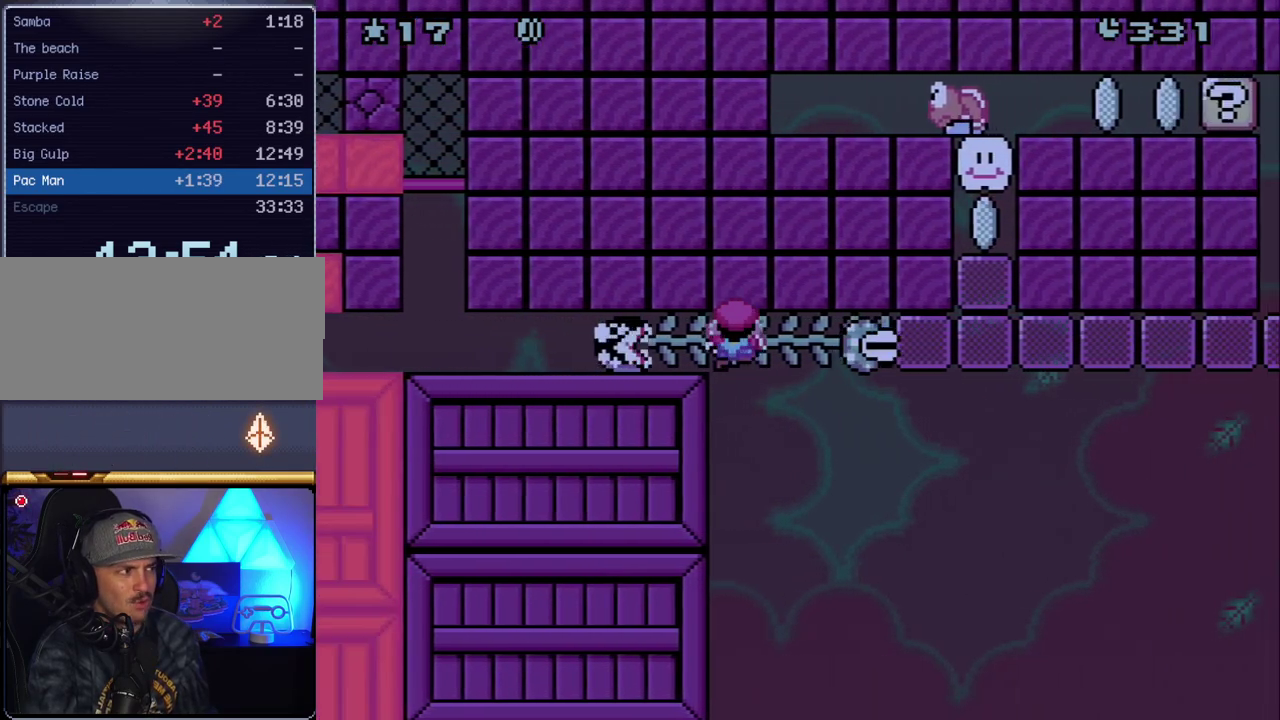
{"buttons": ["Y", "DPAD_UP", "DPAD_RIGHT"], "events": []}
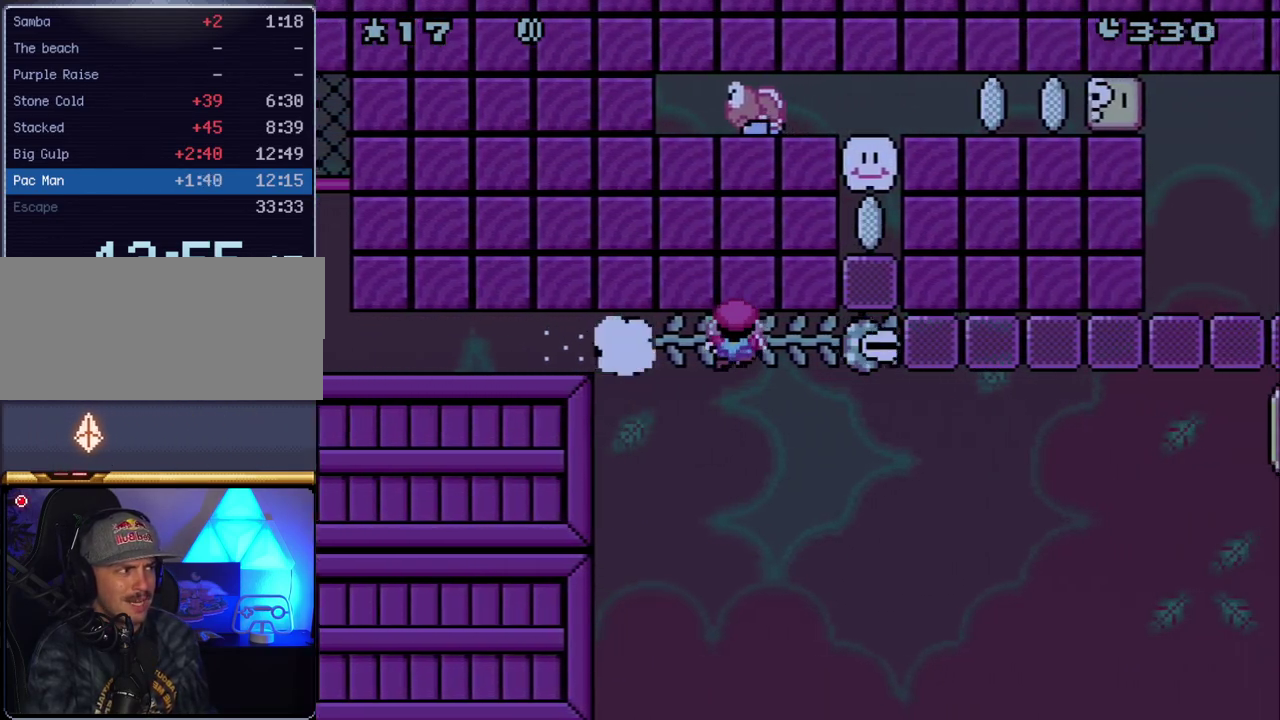
{"buttons": ["Y", "DPAD_UP", "DPAD_RIGHT"], "events": []}
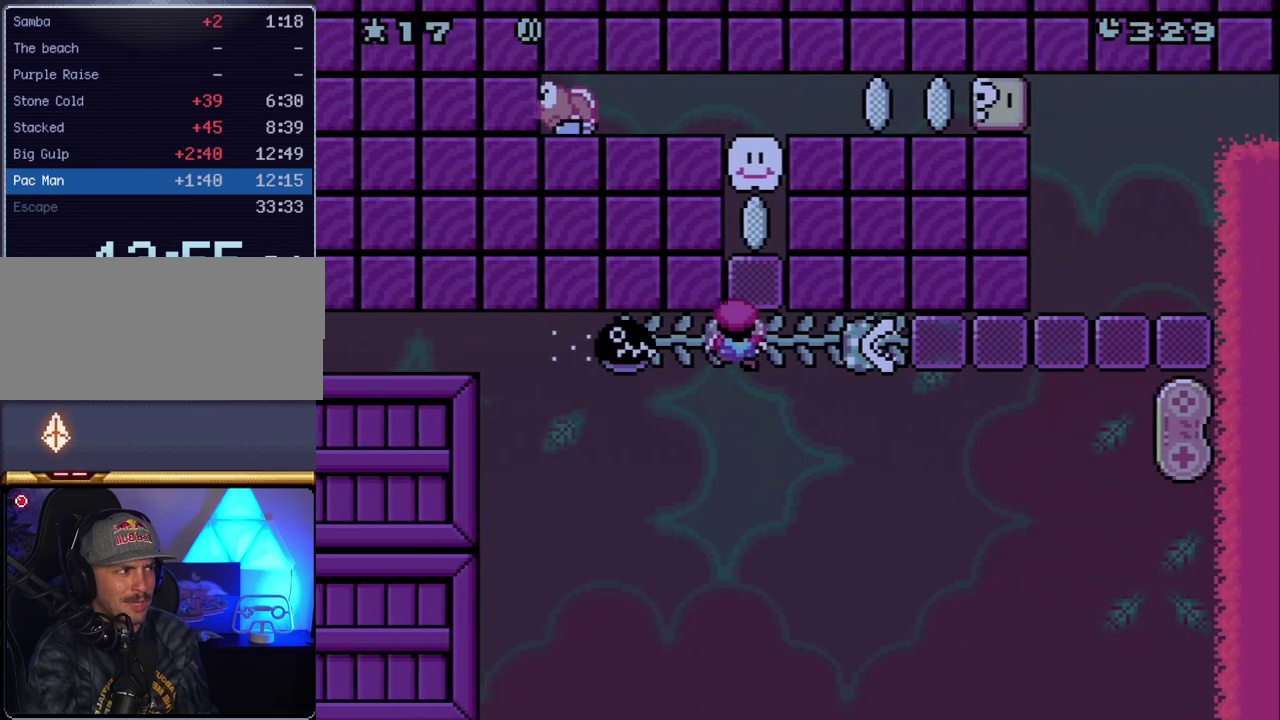
{"buttons": ["Y", "DPAD_RIGHT"], "events": [[117, "Y", "up"], [200, "Y", "down"], [383, "DPAD_UP", "up"]]}
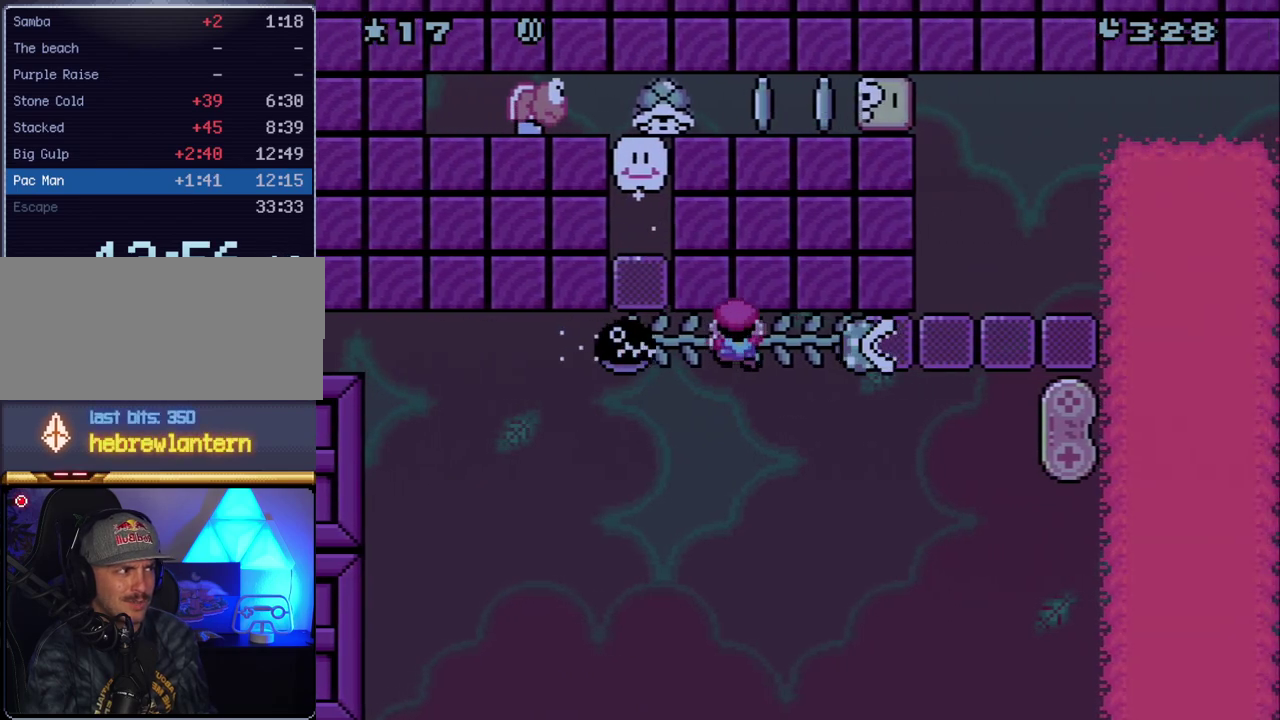
{"buttons": ["Y", "DPAD_RIGHT"], "events": []}
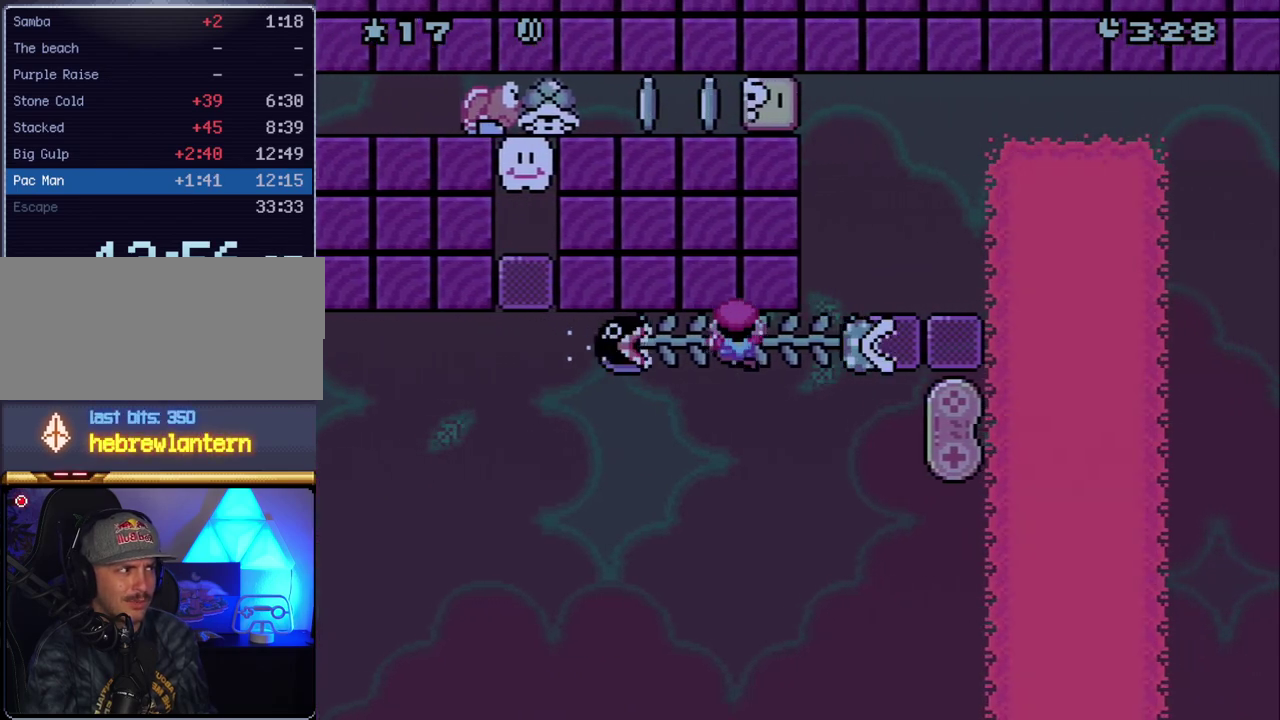
{"buttons": ["Y", "DPAD_RIGHT"], "events": []}
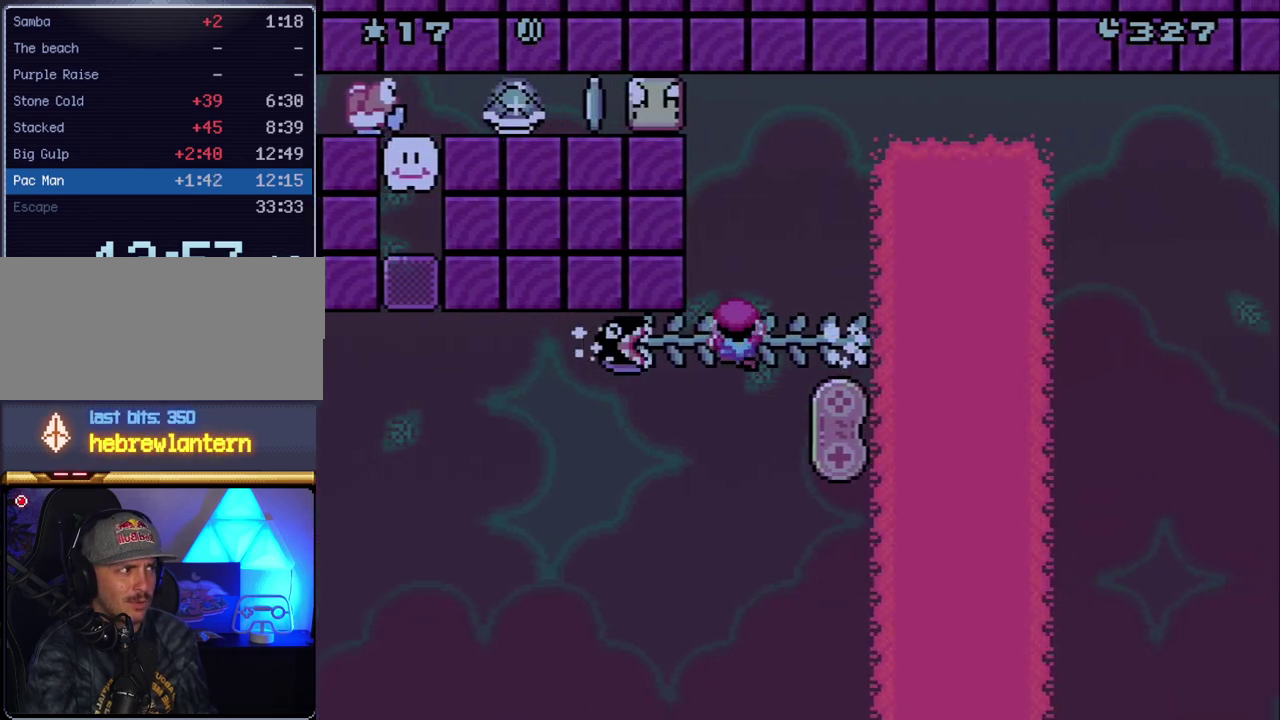
{"buttons": ["B", "Y", "DPAD_LEFT"], "events": [[333, "B", "down"], [333, "DPAD_RIGHT", "up"], [417, "DPAD_LEFT", "down"]]}
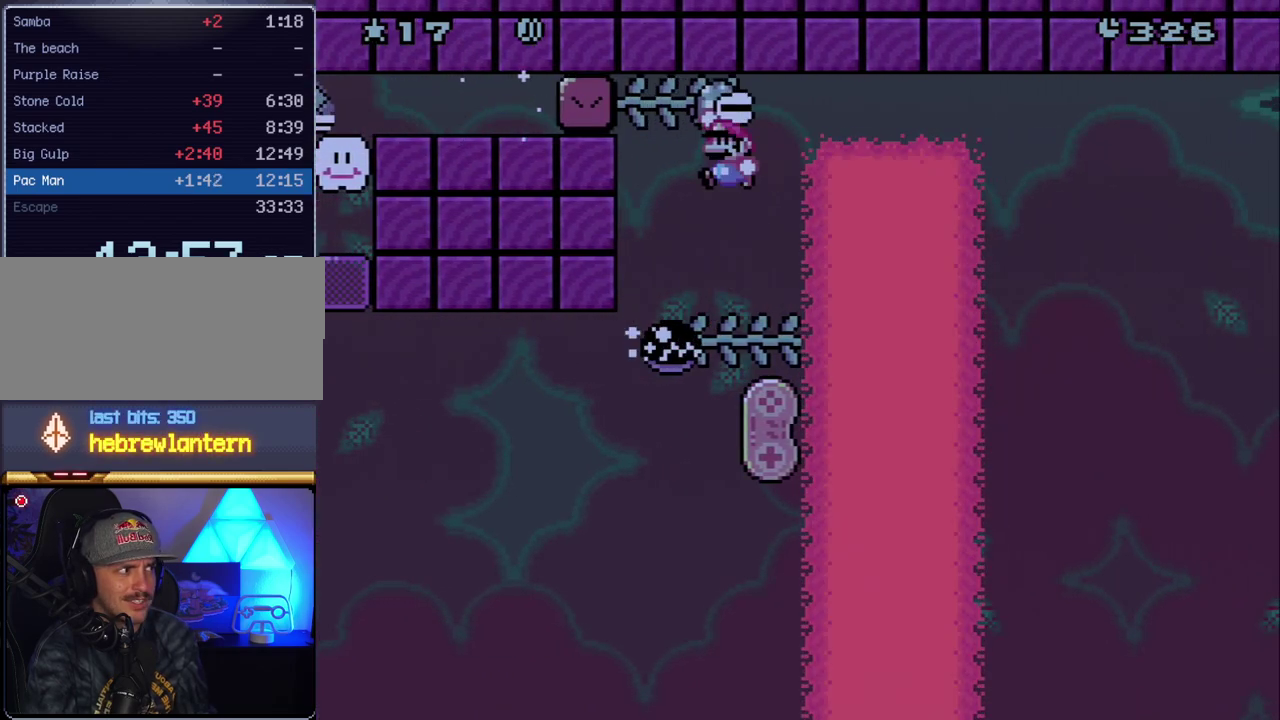
{"buttons": ["Y", "DPAD_RIGHT"], "events": [[117, "DPAD_LEFT", "up"], [133, "DPAD_RIGHT", "down"], [167, "DPAD_UP", "down"], [200, "DPAD_RIGHT", "up"], [267, "B", "up"], [417, "DPAD_RIGHT", "down"], [450, "DPAD_UP", "up"]]}
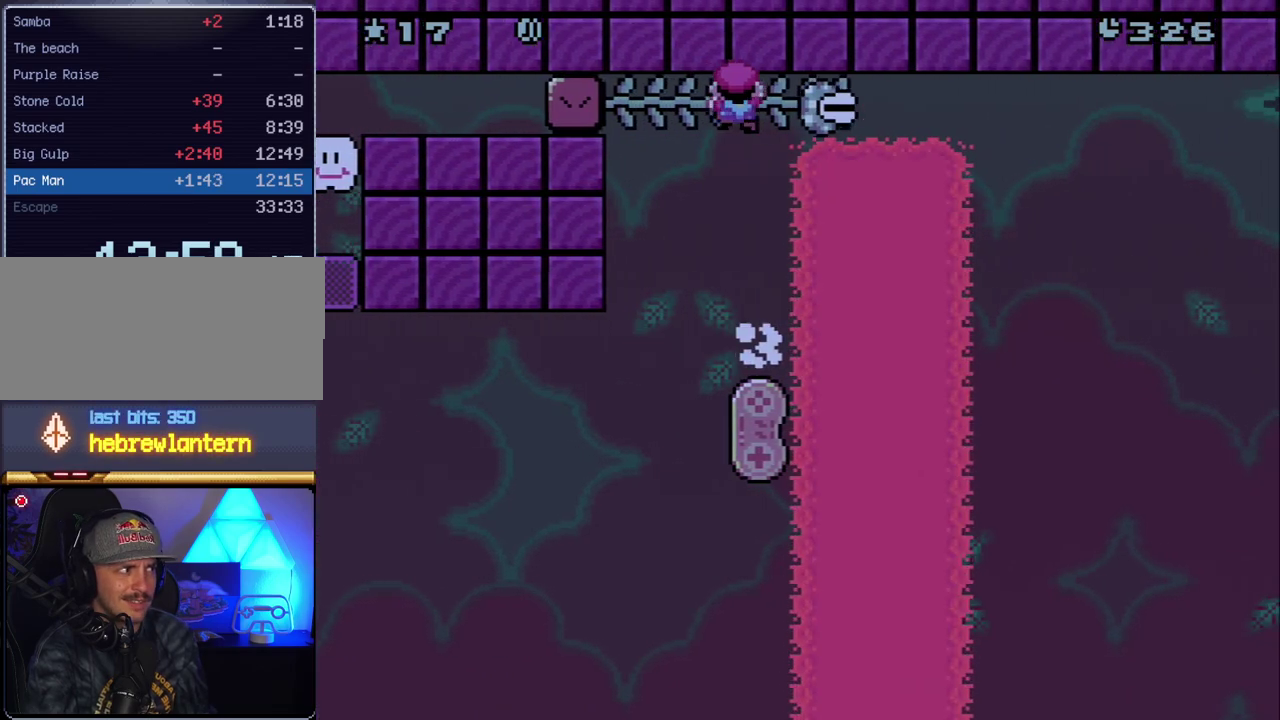
{"buttons": ["Y", "DPAD_RIGHT"], "events": []}
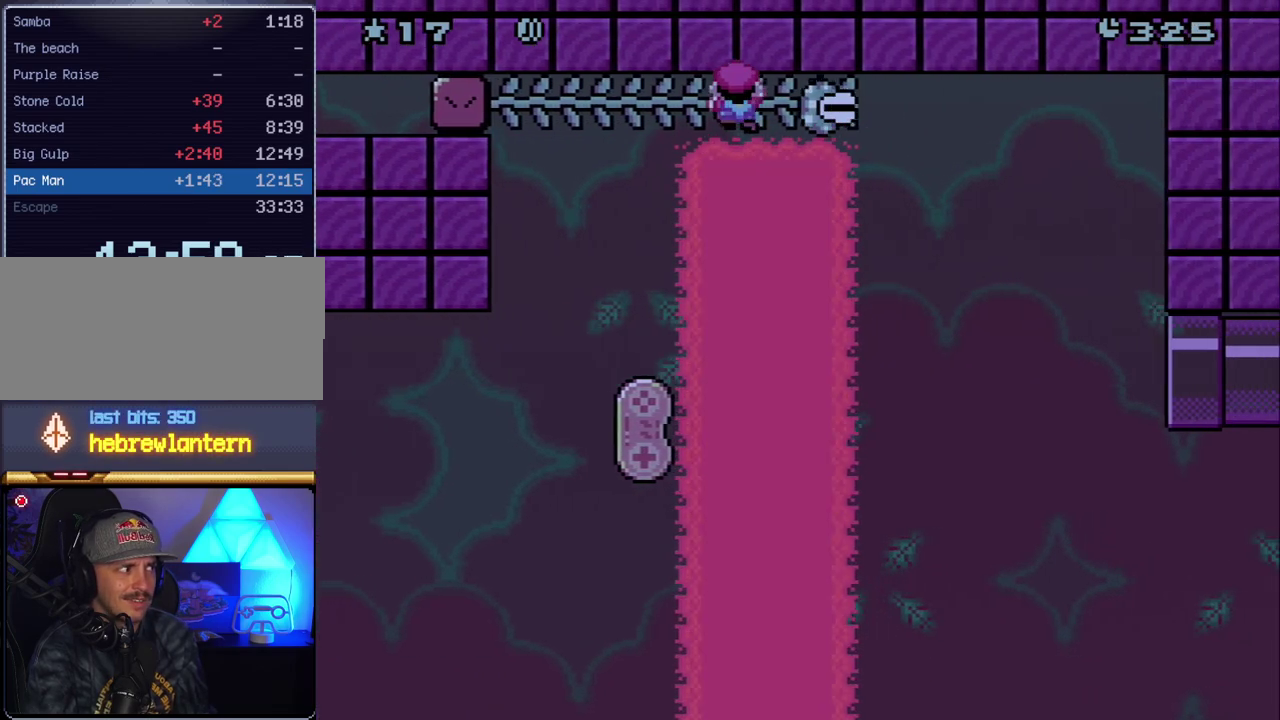
{"buttons": ["Y", "DPAD_RIGHT"], "events": []}
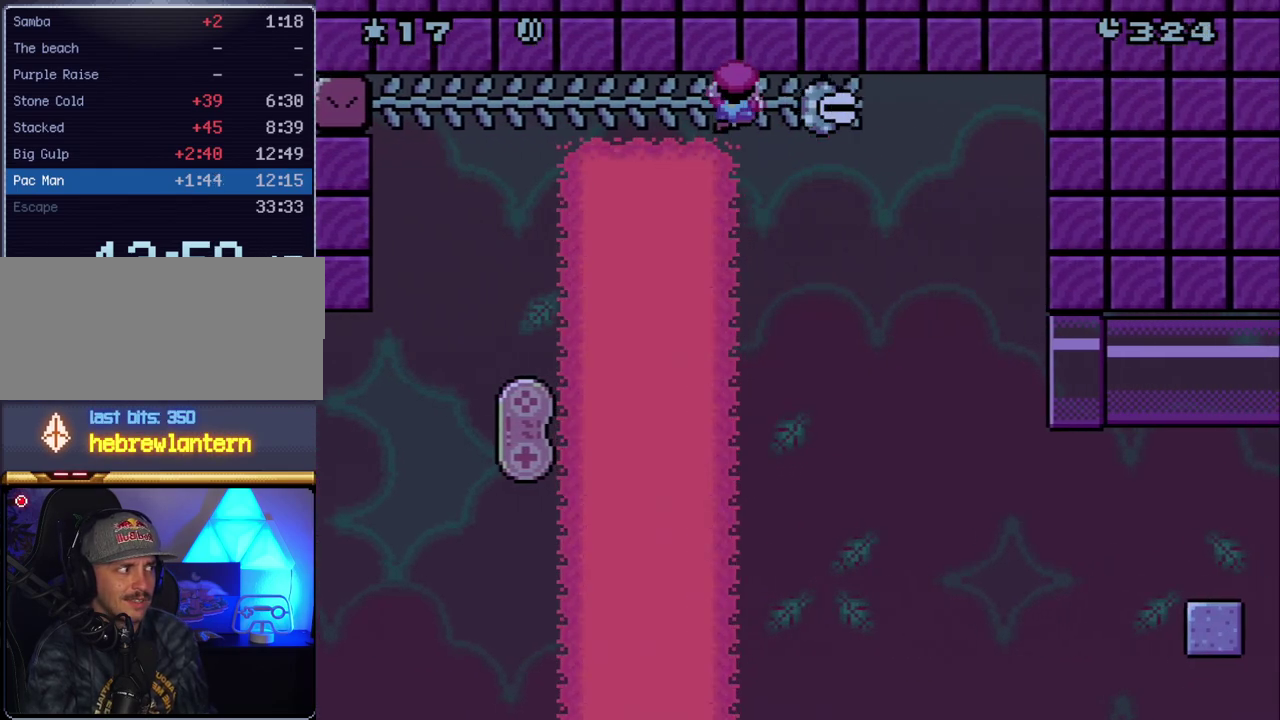
{"buttons": ["Y"], "events": [[450, "DPAD_RIGHT", "up"]]}
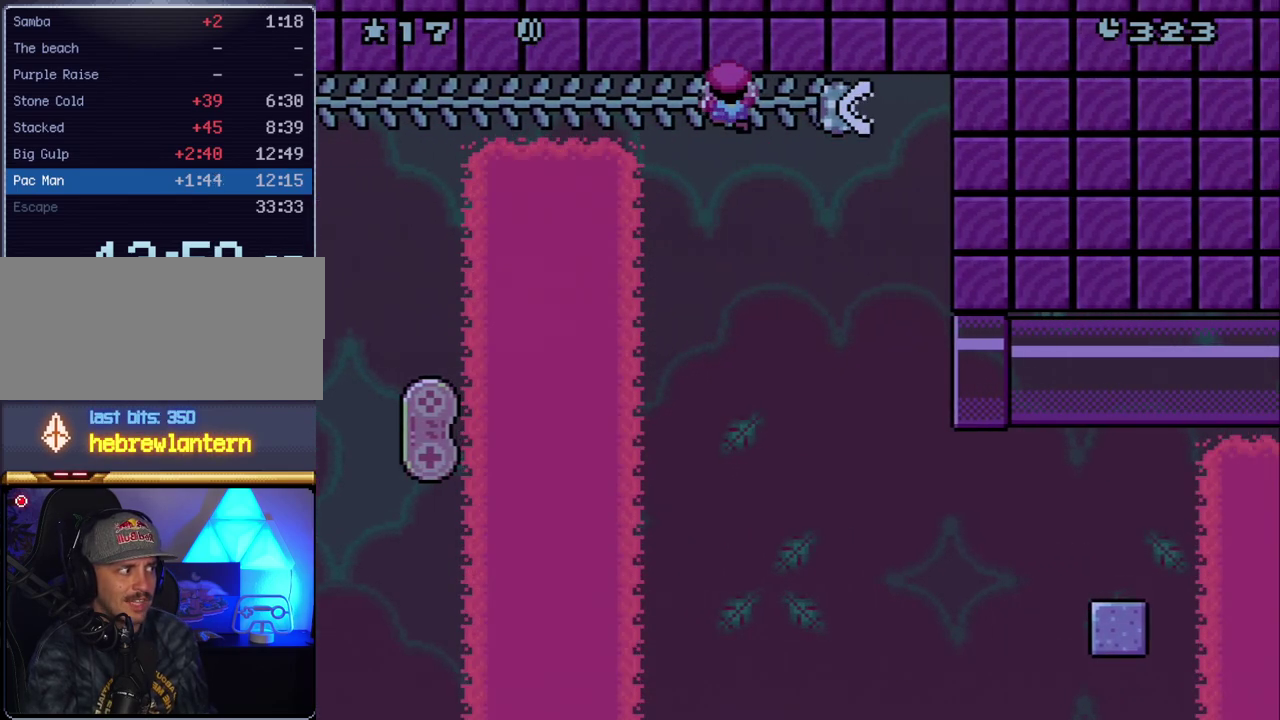
{"buttons": ["Y"], "events": [[17, "DPAD_LEFT", "down"], [117, "DPAD_LEFT", "up"]]}
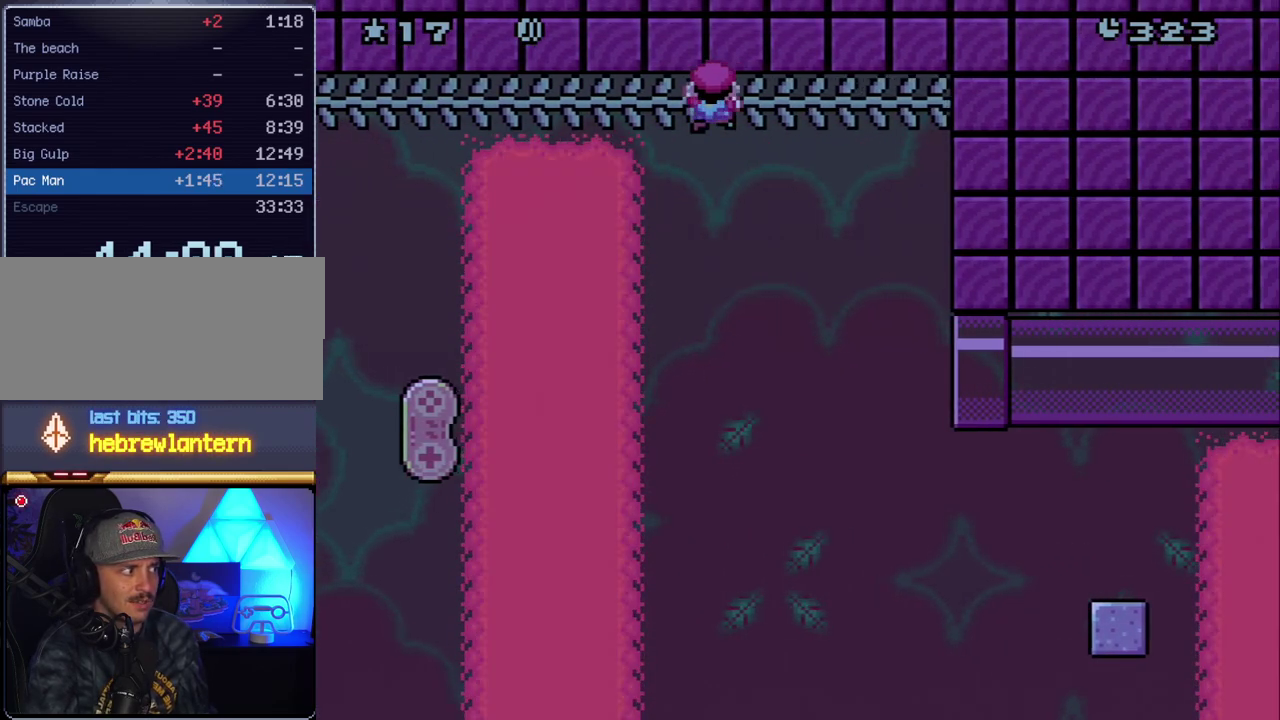
{"buttons": ["Y"], "events": [[200, "DPAD_RIGHT", "down"], [333, "DPAD_RIGHT", "up"]]}
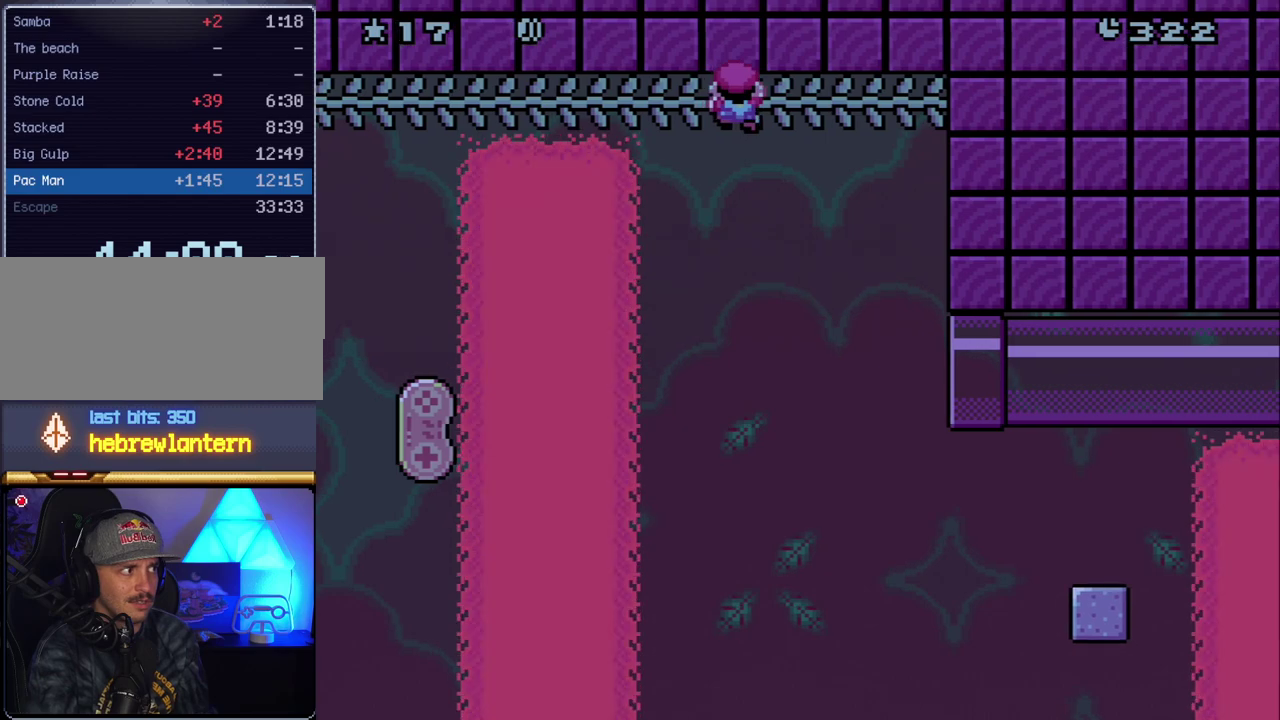
{"buttons": ["Y", "DPAD_LEFT"], "events": [[417, "DPAD_LEFT", "down"]]}
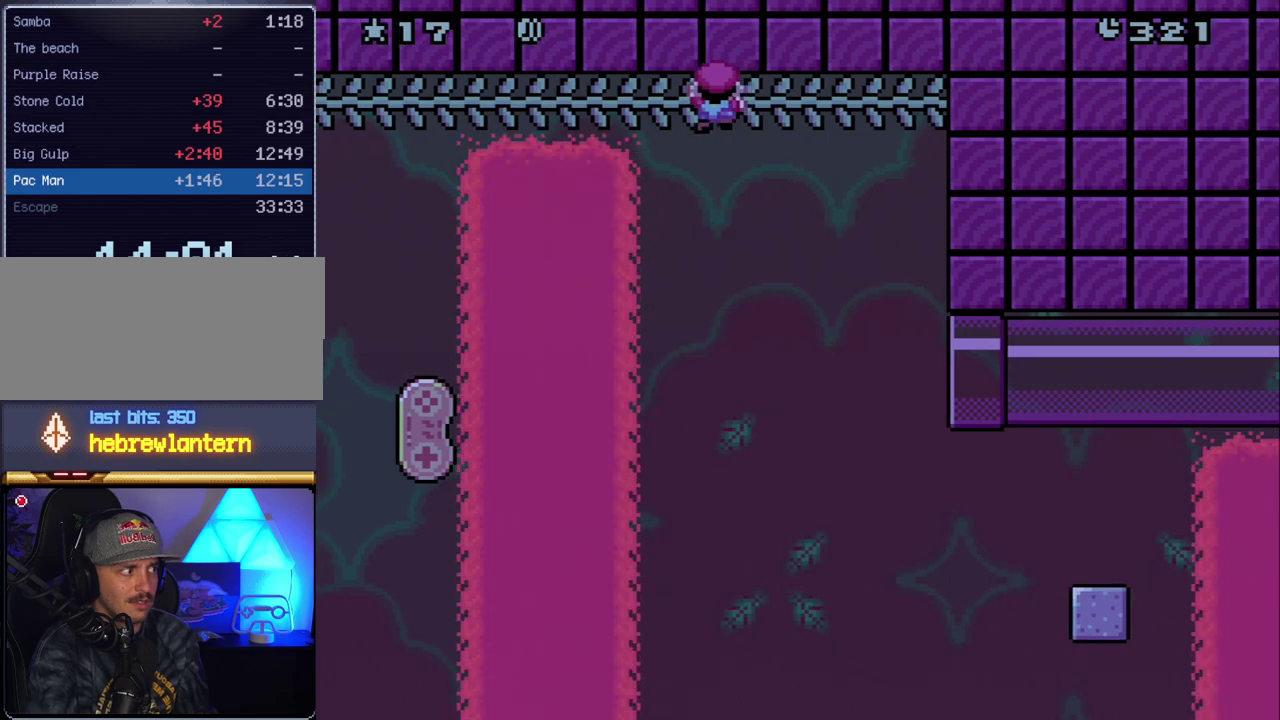
{"buttons": ["Y"], "events": [[17, "DPAD_LEFT", "up"]]}
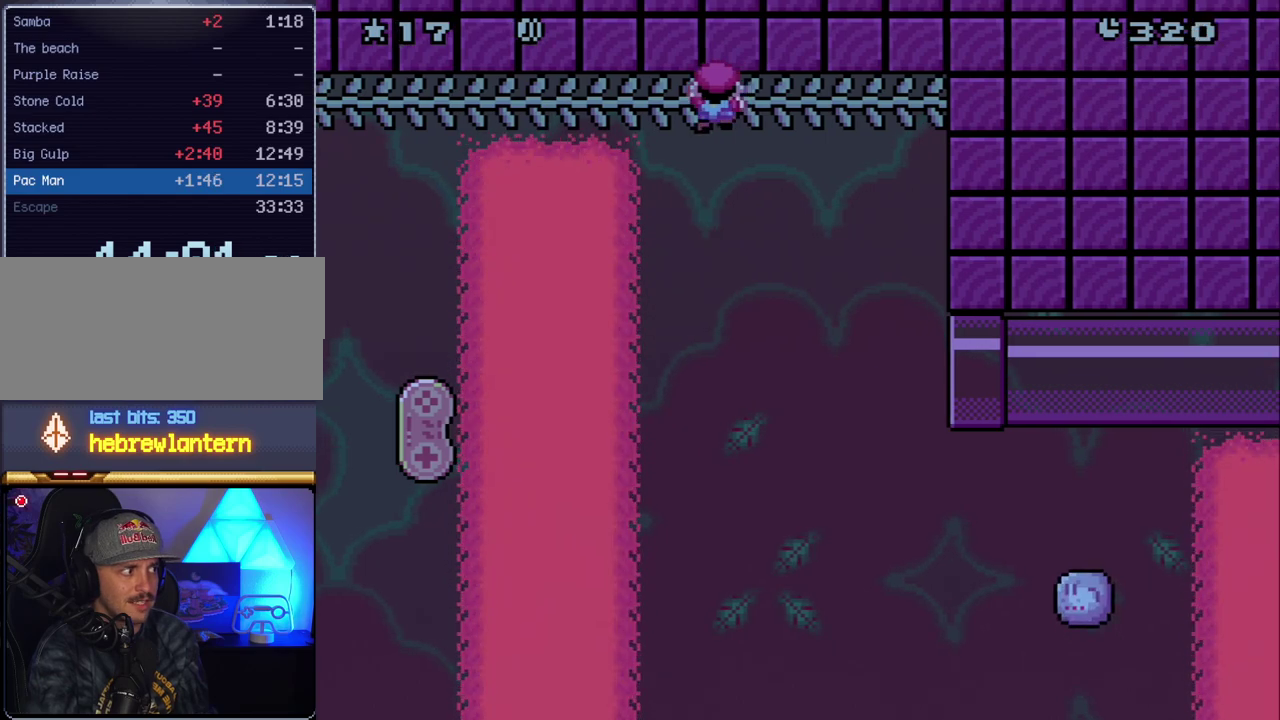
{"buttons": ["Y"], "events": []}
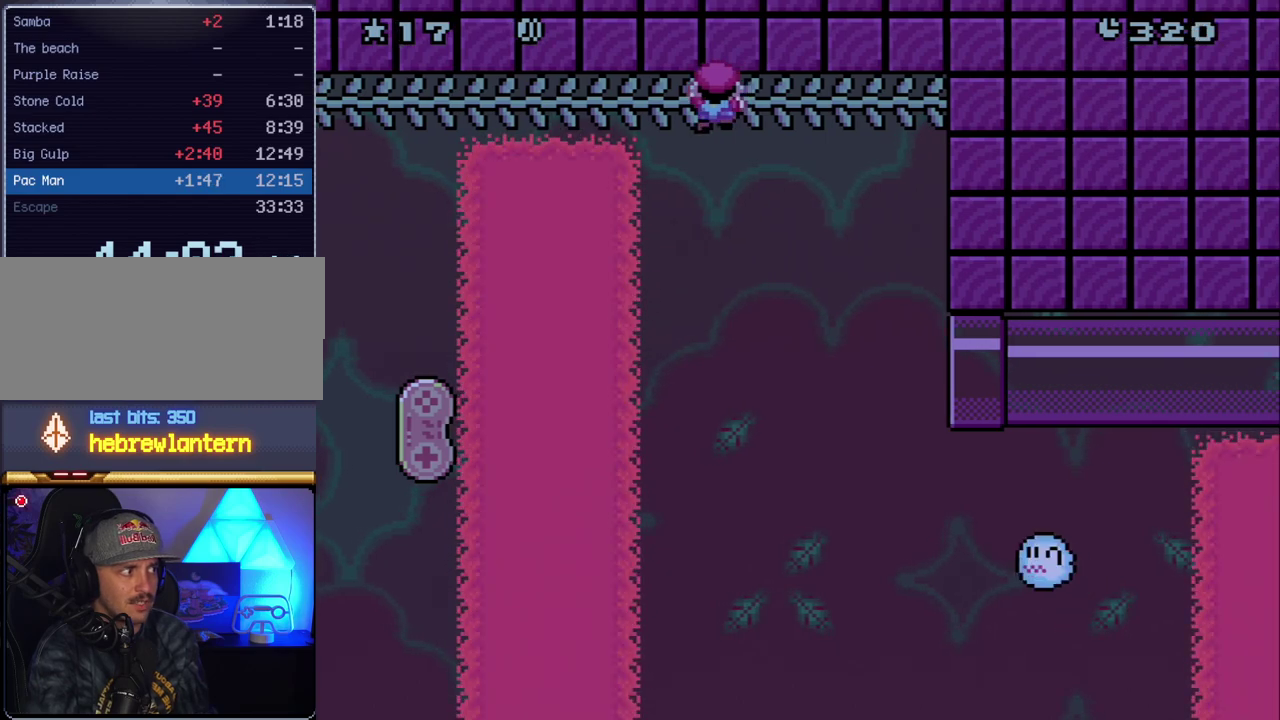
{"buttons": ["Y"], "events": []}
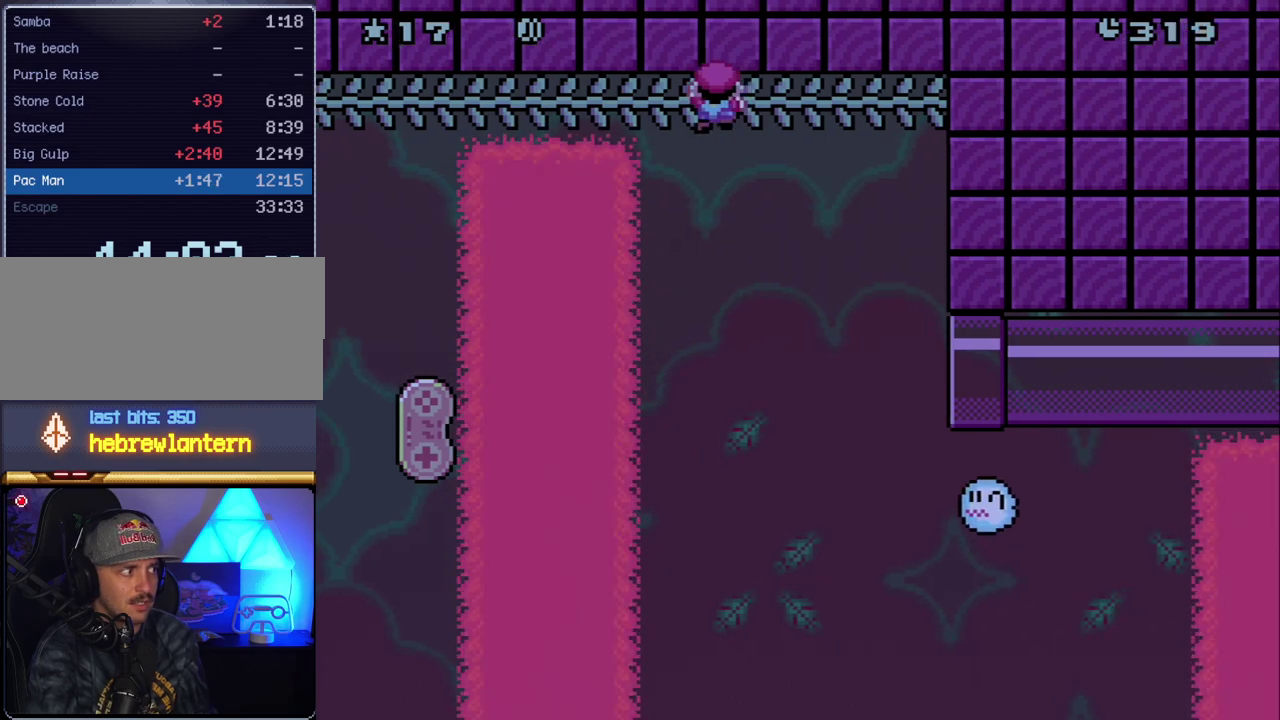
{"buttons": ["B", "Y", "DPAD_RIGHT"], "events": [[233, "DPAD_RIGHT", "down"], [300, "B", "down"]]}